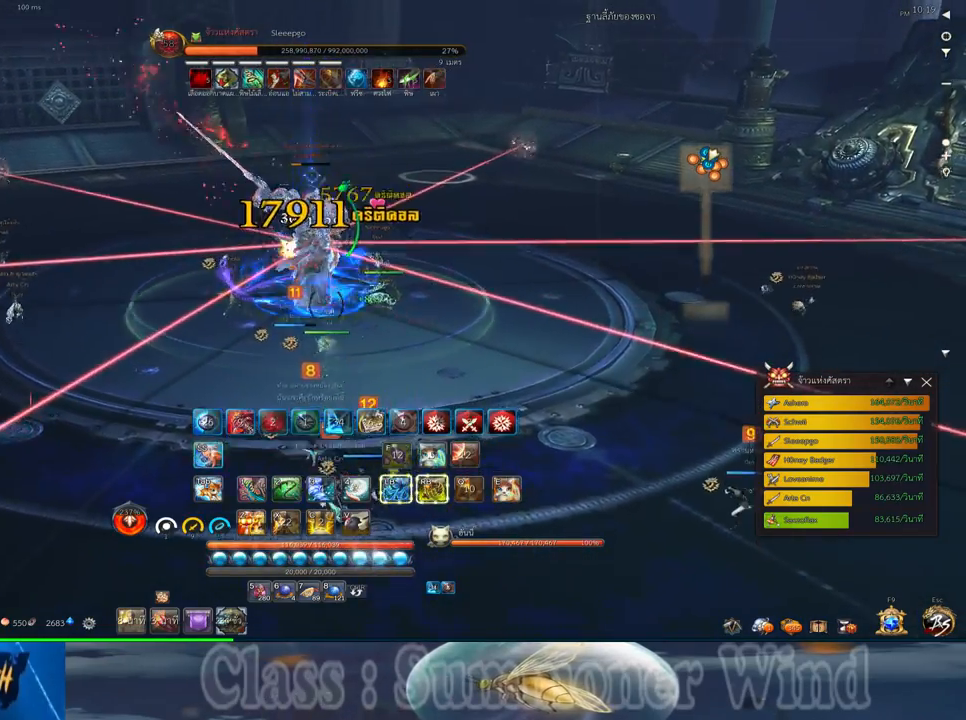
Gameplay with keyboard and mouse; each line is a JSON object with the keys and mouse buttons held at the frame after it. "events" lists presses ("down") and releases ("up") of "1", "2", "3", "4", "5", "a", "alt", "c", "ctrl", "d", "e", "f", "q", "r", "s", "shift", "space", "tab", "v", "w", "x", "z", "mouse_left", "mouse_middle", "mouse_right", "mouse_wheel_up" and "mouse_wheel_down" between this image and that frame as [ms after this image, input, new state], when the widget could be followed in between. "mouse_left", "mouse_middle", "mouse_right", "mouse_wheel_up", "mouse_wheel_down" = the "left", "middle", "right", "wheel_up", "wheel_down" buttons of the "mouse" list. No other keys are recorded. Not read: mouse_move.
{"keys": [], "mouse": [], "events": [[33, "s", "up"], [100, "s", "down"], [217, "s", "up"], [283, "s", "down"], [417, "s", "up"]]}
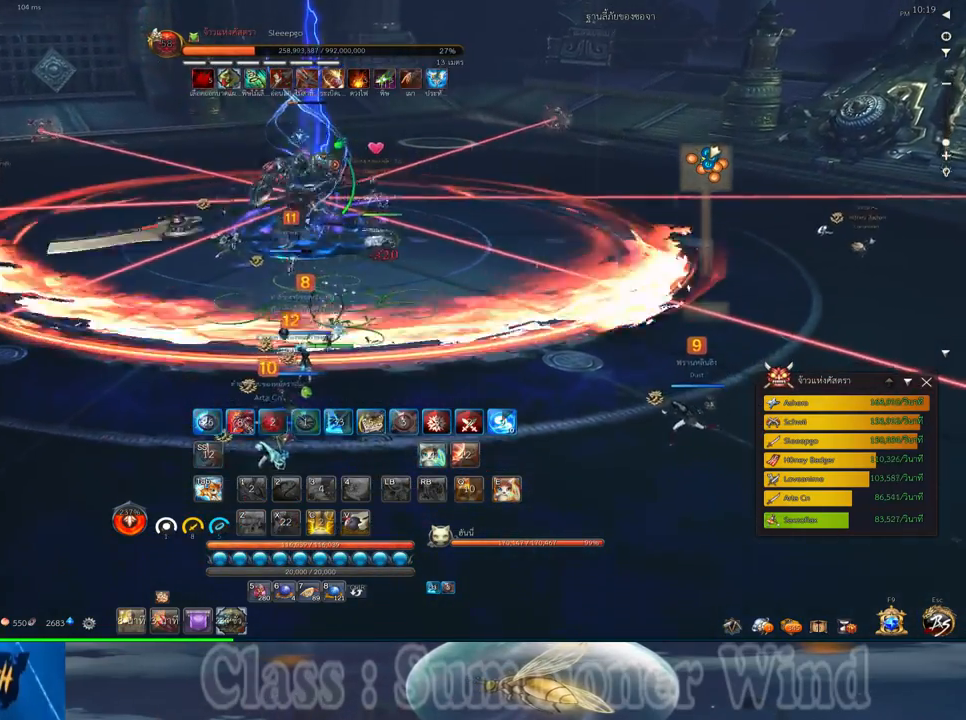
{"keys": ["a", "w"], "mouse": [], "events": [[50, "a", "down"], [300, "w", "down"]]}
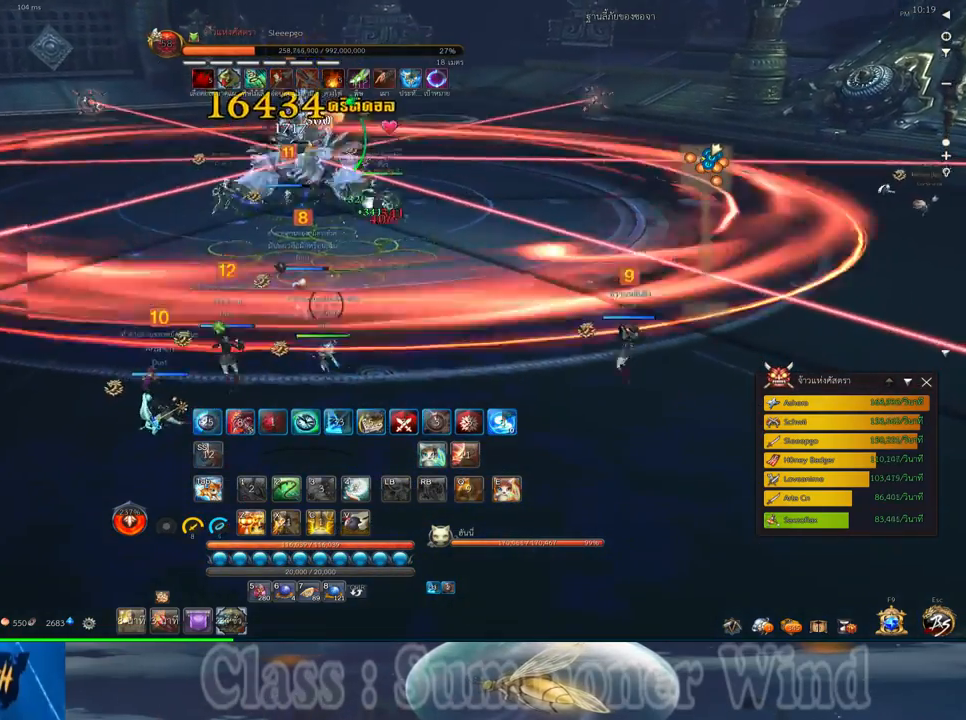
{"keys": ["a", "w"], "mouse": [], "events": [[183, "mouse_left", "down"], [217, "mouse_left", "up"], [217, "mouse_right", "down"], [250, "f", "down"], [250, "mouse_right", "up"], [267, "f", "up"], [267, "mouse_left", "down"], [317, "mouse_left", "up"], [317, "mouse_right", "down"], [350, "f", "down"], [350, "mouse_right", "up"], [383, "f", "up"]]}
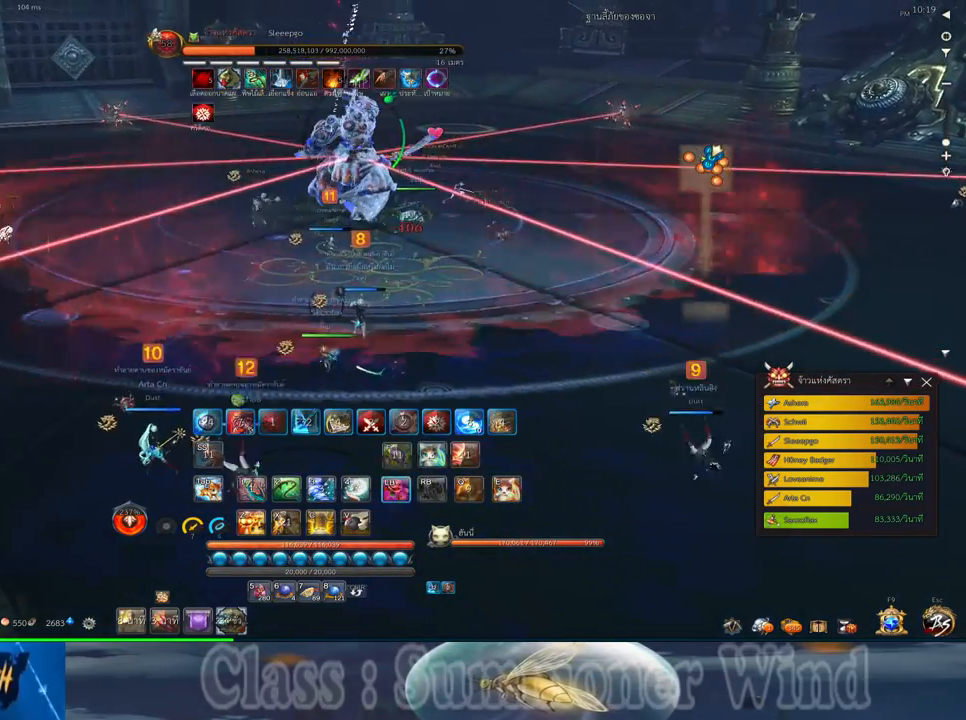
{"keys": ["a", "w"], "mouse": ["right"], "events": [[67, "mouse_left", "down"], [100, "mouse_left", "up"], [100, "mouse_right", "down"], [133, "f", "down"], [133, "mouse_right", "up"], [167, "f", "up"], [167, "mouse_left", "down"], [200, "mouse_left", "up"], [200, "mouse_right", "down"], [233, "f", "down"], [233, "mouse_right", "up"], [267, "f", "up"], [333, "mouse_left", "down"], [367, "mouse_left", "up"], [450, "mouse_left", "down"], [483, "mouse_left", "up"], [483, "mouse_right", "down"]]}
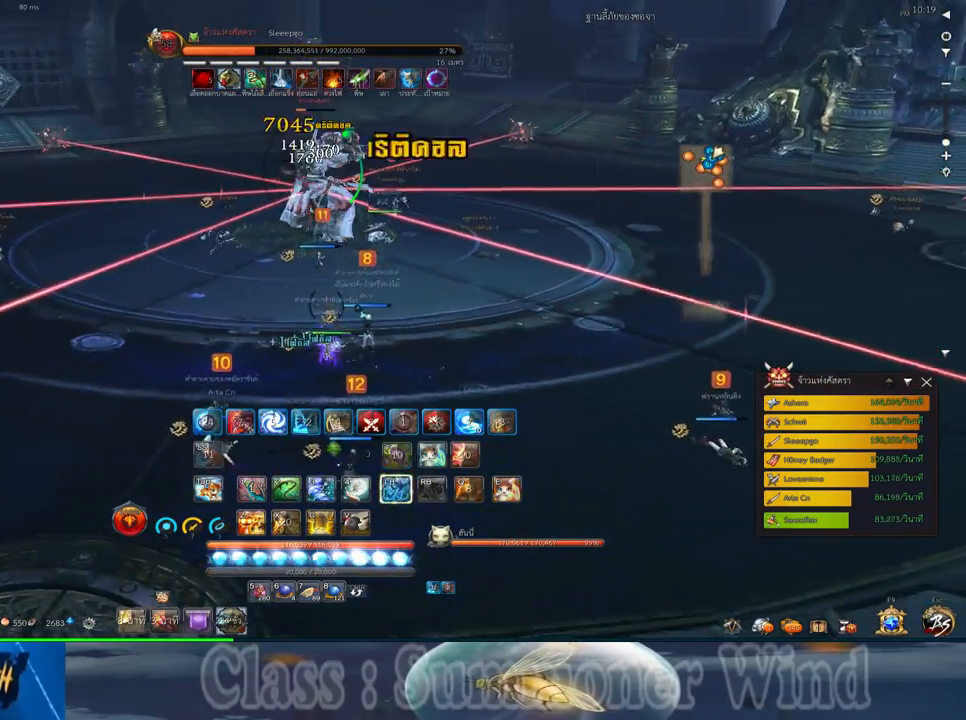
{"keys": ["f", "z"], "mouse": [], "events": [[17, "f", "down"], [17, "mouse_right", "up"], [50, "f", "up"], [50, "space", "down"], [50, "w", "up"], [83, "a", "up"], [83, "mouse_right", "down"], [117, "f", "down"], [117, "mouse_right", "up"], [150, "f", "up"], [183, "space", "up"], [217, "mouse_left", "down"], [250, "mouse_left", "up"], [250, "mouse_right", "down"], [283, "mouse_right", "up"], [333, "mouse_left", "down"], [333, "z", "down"], [367, "mouse_left", "up"], [367, "mouse_right", "down"], [400, "f", "down"], [400, "mouse_right", "up"], [400, "z", "up"], [433, "f", "up"], [467, "mouse_right", "down"], [500, "f", "down"], [500, "mouse_right", "up"], [500, "z", "down"]]}
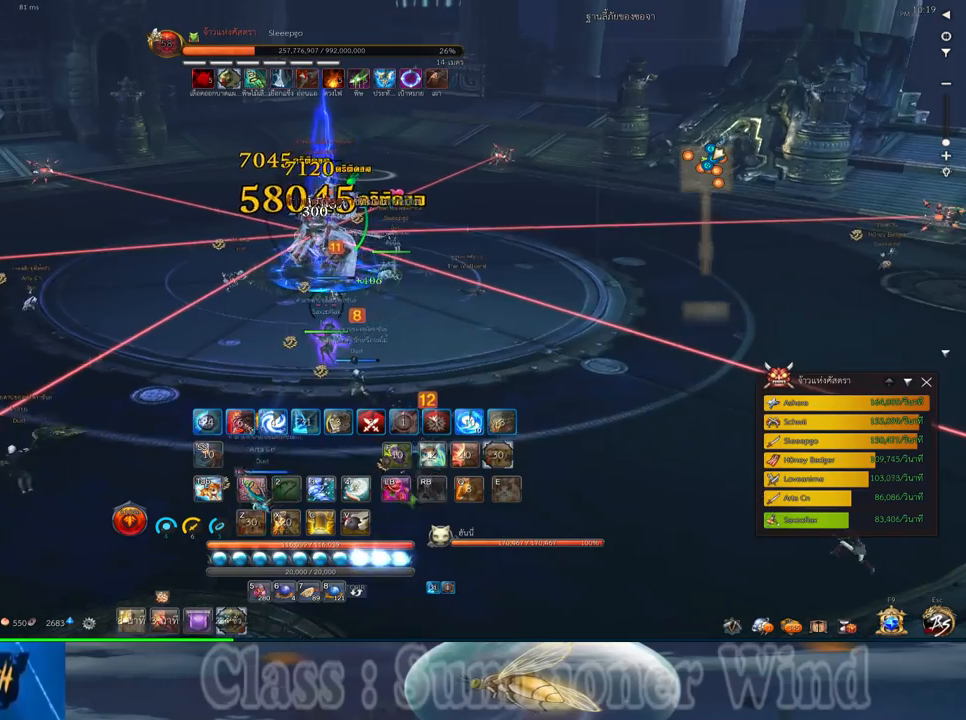
{"keys": [], "mouse": ["left"], "events": [[33, "f", "up"], [67, "z", "up"], [100, "mouse_left", "down"], [133, "mouse_left", "up"], [133, "mouse_right", "down"], [183, "mouse_right", "up"], [183, "z", "down"], [217, "mouse_left", "down"], [250, "mouse_left", "up"], [250, "mouse_right", "down"], [250, "z", "up"], [283, "f", "down"], [283, "mouse_right", "up"], [317, "f", "up"], [350, "z", "down"], [383, "f", "down"], [417, "f", "up"], [450, "z", "up"], [483, "mouse_left", "down"]]}
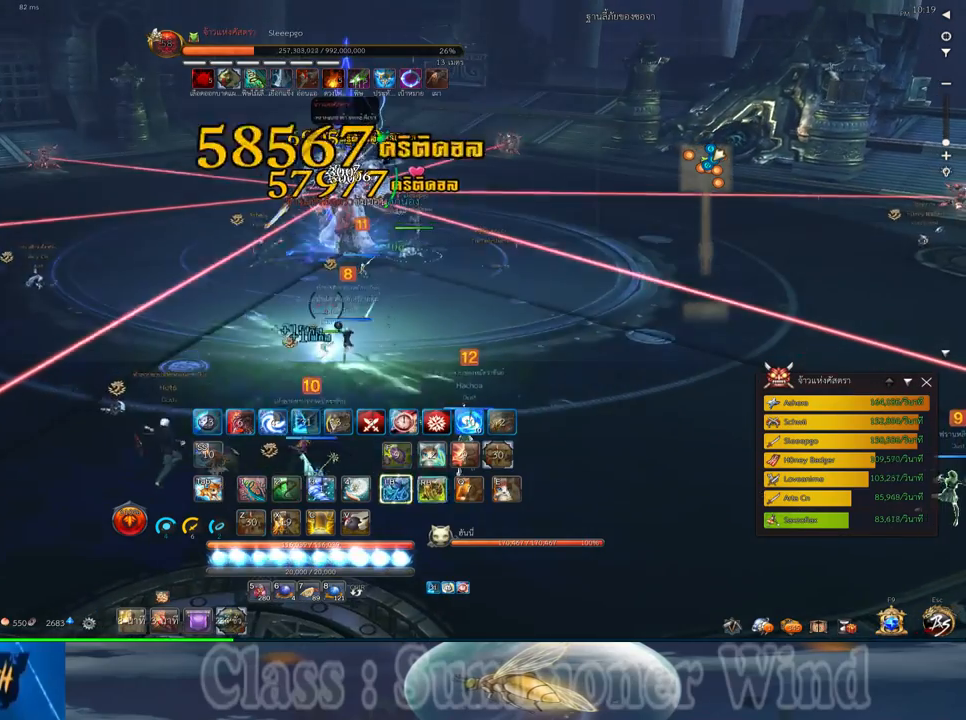
{"keys": [], "mouse": [], "events": [[33, "mouse_left", "up"], [33, "mouse_right", "down"], [67, "d", "down"], [67, "f", "down"], [67, "mouse_right", "up"], [100, "f", "up"], [100, "mouse_left", "down"], [133, "mouse_left", "up"], [133, "mouse_right", "down"], [167, "f", "down"], [167, "mouse_right", "up"], [200, "f", "up"], [267, "mouse_left", "down"], [300, "mouse_left", "up"], [333, "d", "up"], [383, "mouse_left", "down"], [417, "mouse_left", "up"], [417, "mouse_right", "down"], [450, "f", "down"], [450, "mouse_right", "up"], [483, "f", "up"]]}
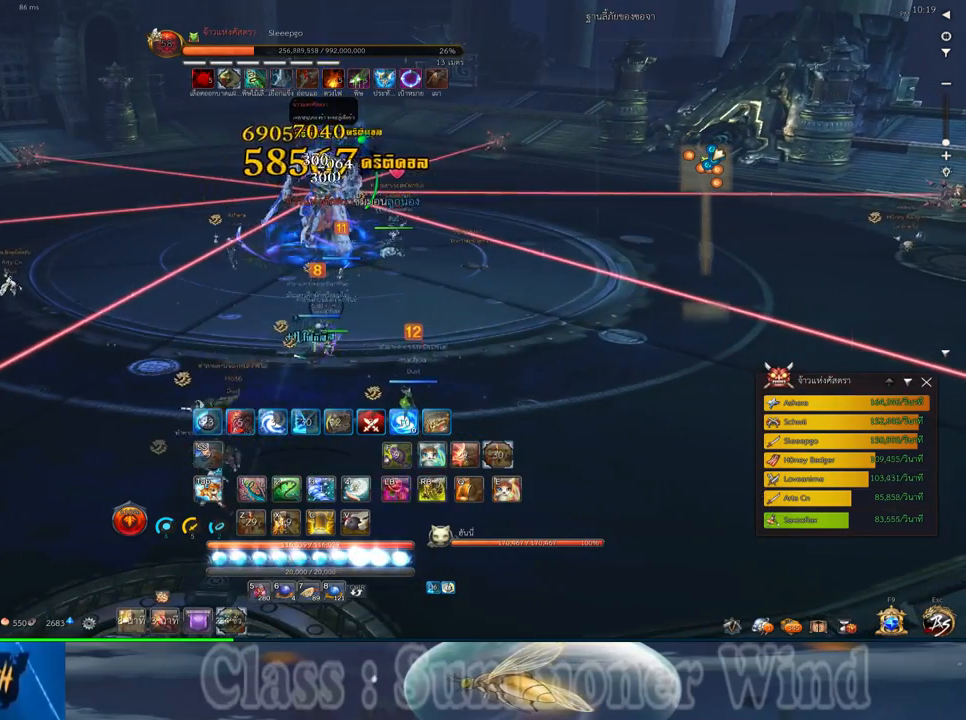
{"keys": ["a", "w"], "mouse": [], "events": [[17, "mouse_right", "down"], [50, "f", "down"], [50, "mouse_right", "up"], [83, "f", "up"], [150, "mouse_left", "down"], [183, "mouse_left", "up"], [183, "mouse_right", "down"], [233, "mouse_right", "up"], [267, "mouse_left", "down"], [300, "mouse_left", "up"], [300, "mouse_right", "down"], [333, "f", "down"], [333, "mouse_right", "up"], [367, "a", "down"], [367, "f", "up"], [400, "w", "down"]]}
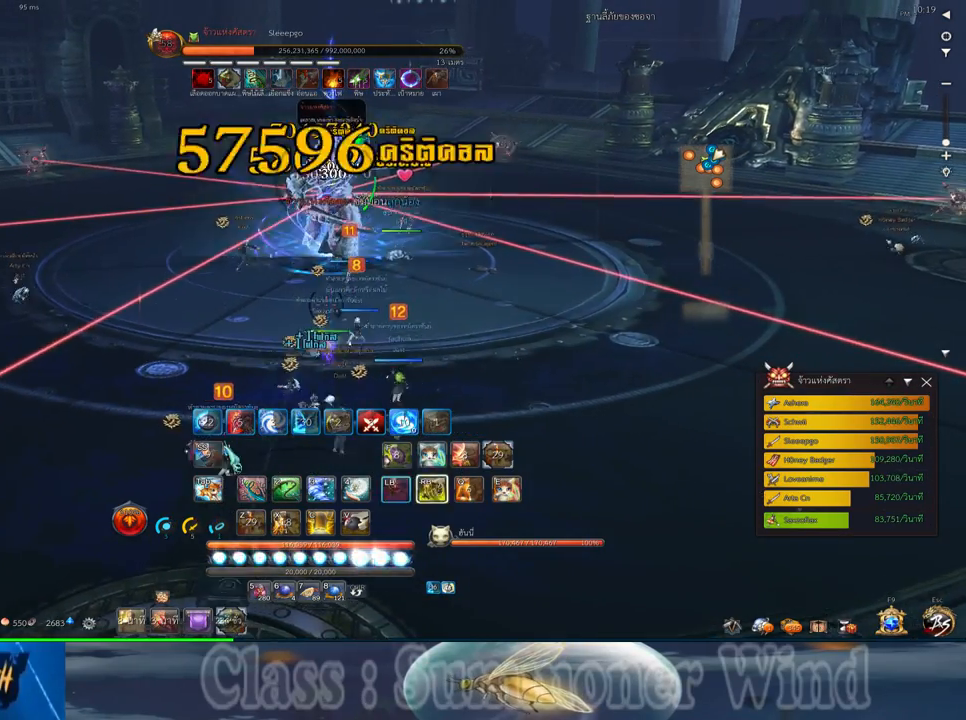
{"keys": ["f", "w"], "mouse": [], "events": [[33, "a", "up"], [33, "mouse_left", "down"], [83, "mouse_left", "up"], [83, "mouse_right", "down"], [83, "w", "up"], [117, "f", "down"], [117, "mouse_right", "up"], [150, "f", "up"], [150, "mouse_left", "down"], [183, "mouse_left", "up"], [183, "mouse_right", "down"], [217, "f", "down"], [217, "mouse_right", "up"], [250, "f", "up"], [417, "mouse_left", "down"], [417, "w", "down"], [467, "mouse_left", "up"], [467, "mouse_right", "down"], [500, "f", "down"], [500, "mouse_right", "up"]]}
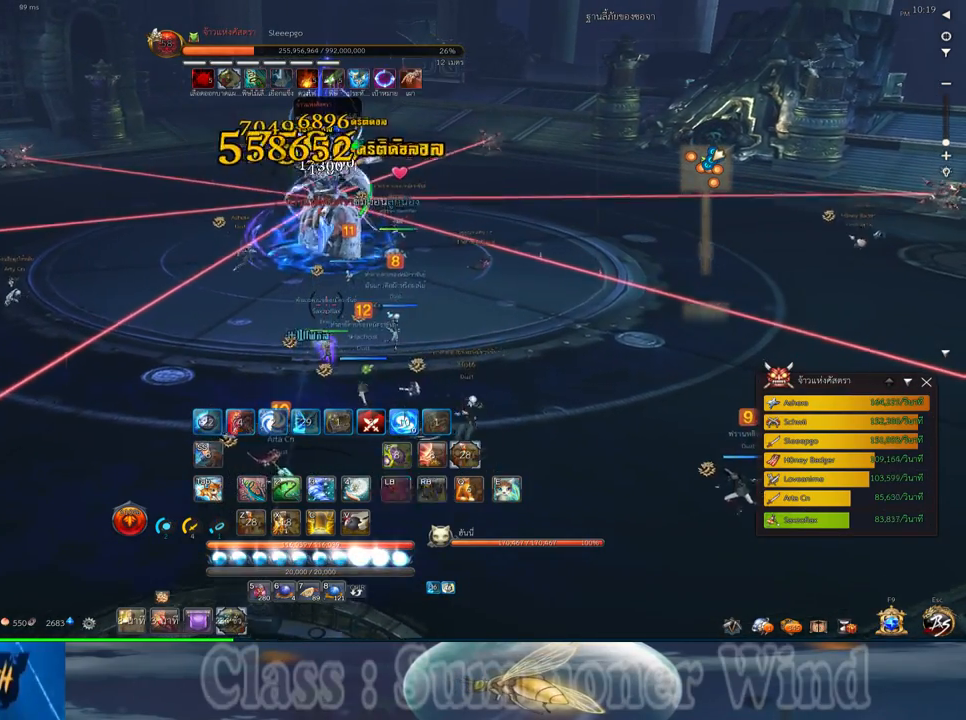
{"keys": ["3", "f"], "mouse": [], "events": [[33, "f", "up"], [33, "mouse_left", "down"], [67, "mouse_left", "up"], [67, "mouse_right", "down"], [67, "w", "up"], [100, "f", "down"], [100, "mouse_right", "up"], [133, "f", "up"], [167, "3", "down"], [200, "mouse_left", "down"], [233, "3", "up"], [233, "mouse_left", "up"], [317, "mouse_left", "down"], [350, "3", "down"], [350, "mouse_left", "up"], [350, "mouse_right", "down"], [383, "f", "down"], [383, "mouse_right", "up"], [417, "3", "up"], [417, "f", "up"], [450, "mouse_right", "down"], [483, "3", "down"], [483, "f", "down"], [483, "mouse_right", "up"]]}
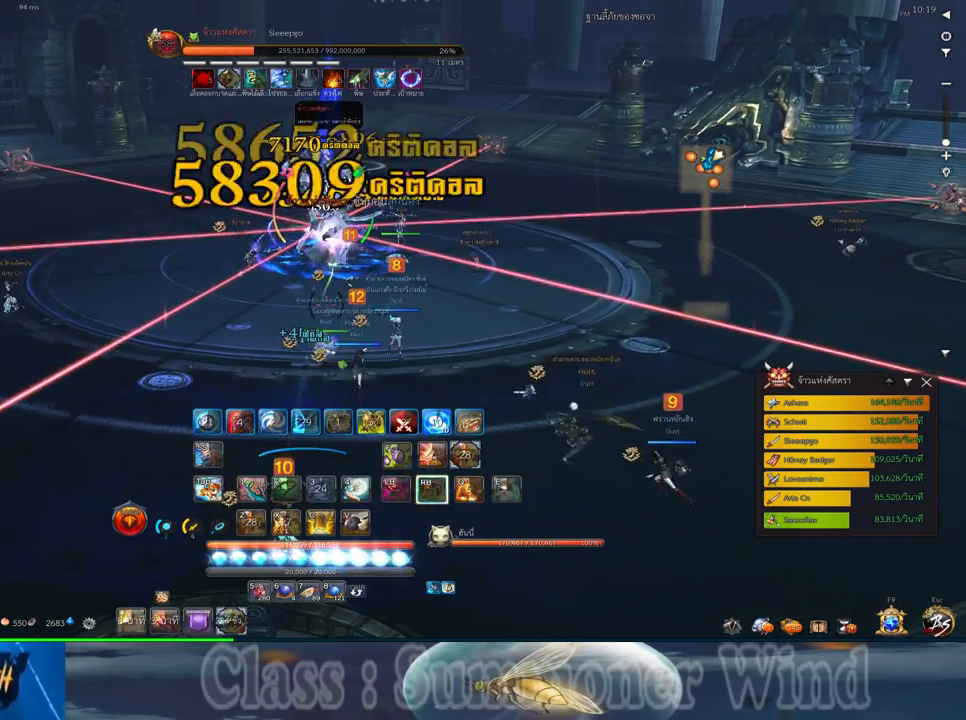
{"keys": ["1", "2"], "mouse": ["right"], "events": [[17, "f", "up"], [83, "3", "up"], [83, "mouse_left", "down"], [117, "mouse_left", "up"], [117, "mouse_right", "down"], [150, "mouse_right", "up"], [200, "1", "down"], [200, "mouse_left", "down"], [233, "mouse_left", "up"], [233, "mouse_right", "down"], [267, "f", "down"], [267, "mouse_right", "up"], [300, "1", "up"], [300, "f", "up"], [333, "mouse_right", "down"], [367, "1", "down"], [367, "f", "down"], [367, "mouse_right", "up"], [400, "2", "down"], [400, "f", "up"], [433, "2", "up"], [467, "1", "up"], [467, "mouse_left", "down"], [500, "1", "down"], [500, "2", "down"], [500, "mouse_left", "up"], [500, "mouse_right", "down"]]}
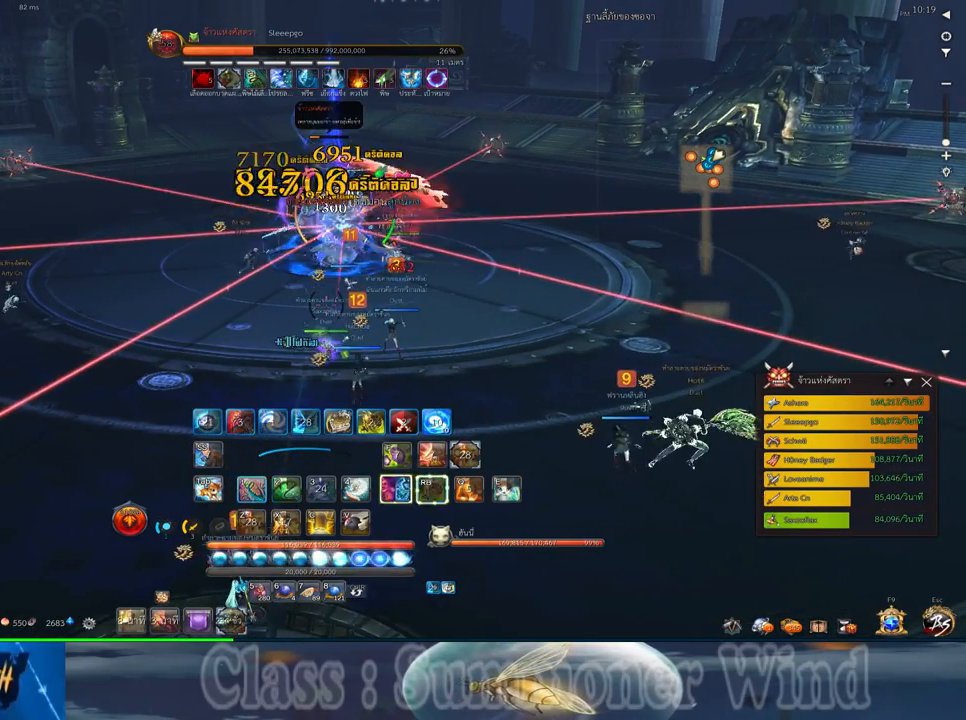
{"keys": ["1", "2"], "mouse": ["right"], "events": [[33, "mouse_right", "up"], [83, "mouse_left", "down"], [117, "1", "up"], [117, "2", "up"], [117, "mouse_left", "up"], [117, "mouse_right", "down"], [150, "f", "down"], [150, "mouse_right", "up"], [183, "1", "down"], [183, "2", "down"], [183, "f", "up"], [250, "1", "up"], [250, "2", "up"], [250, "f", "down"], [283, "f", "up"], [317, "1", "down"], [317, "2", "down"], [350, "mouse_left", "down"], [383, "1", "up"], [383, "2", "up"], [383, "mouse_left", "up"], [383, "mouse_right", "down"], [417, "f", "down"], [417, "mouse_right", "up"], [467, "f", "up"], [467, "mouse_left", "down"], [500, "1", "down"], [500, "2", "down"], [500, "mouse_left", "up"], [500, "mouse_right", "down"]]}
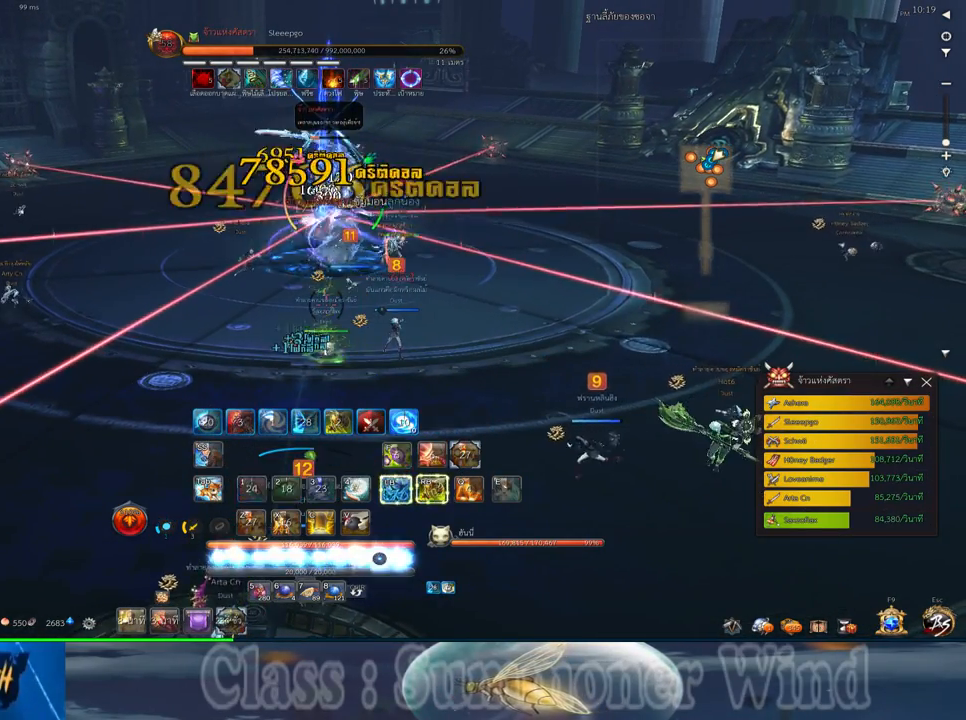
{"keys": [], "mouse": [], "events": [[33, "2", "up"], [33, "f", "down"], [33, "mouse_right", "up"], [67, "1", "up"], [67, "f", "up"], [133, "1", "down"], [133, "2", "down"], [200, "1", "up"], [200, "2", "up"], [233, "mouse_left", "down"], [267, "mouse_left", "up"], [267, "mouse_right", "down"], [317, "1", "down"], [317, "2", "down"], [317, "f", "down"], [317, "mouse_right", "up"], [350, "f", "up"], [350, "mouse_left", "down"], [383, "1", "up"], [383, "2", "up"], [383, "mouse_left", "up"], [383, "mouse_right", "down"], [417, "f", "down"], [417, "mouse_right", "up"], [450, "f", "up"]]}
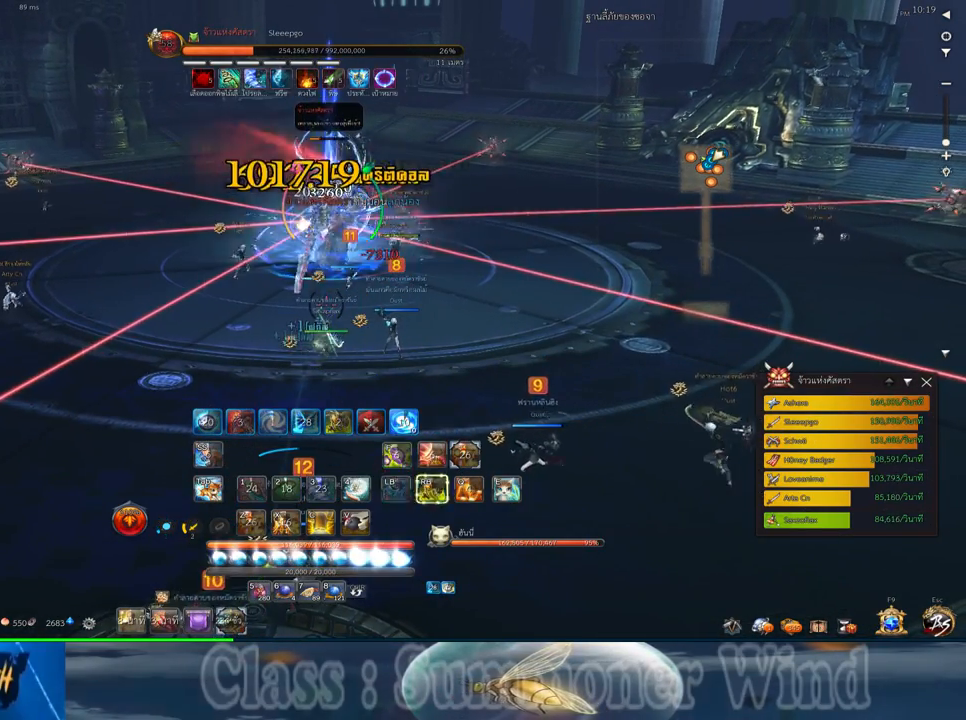
{"keys": [], "mouse": [], "events": [[17, "mouse_left", "down"], [50, "mouse_left", "up"], [117, "mouse_left", "down"], [167, "mouse_left", "up"], [167, "mouse_right", "down"], [200, "f", "down"], [200, "mouse_right", "up"], [233, "f", "up"], [233, "mouse_left", "down"], [267, "2", "down"], [267, "mouse_left", "up"], [267, "mouse_right", "down"], [300, "f", "down"], [300, "mouse_right", "up"], [333, "f", "up"], [367, "2", "up"], [400, "mouse_left", "down"], [433, "mouse_left", "up"]]}
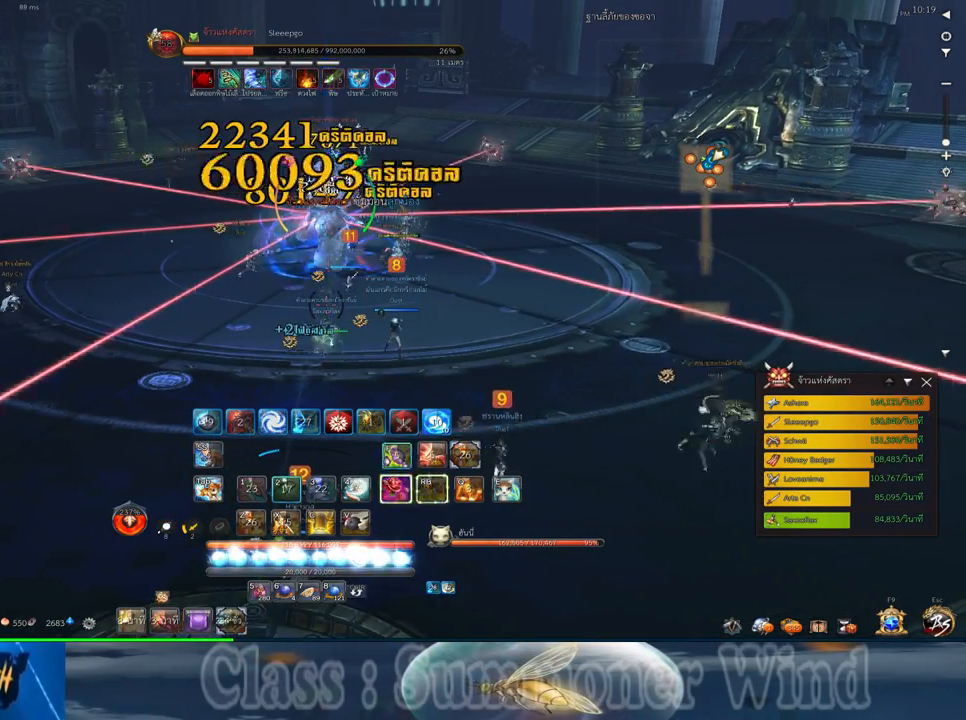
{"keys": [], "mouse": [], "events": [[17, "mouse_left", "down"], [50, "mouse_left", "up"], [50, "mouse_right", "down"], [50, "w", "down"], [83, "f", "down"], [83, "mouse_right", "up"], [117, "f", "up"], [150, "mouse_right", "down"], [183, "f", "down"], [183, "mouse_right", "up"], [217, "f", "up"], [250, "w", "up"], [283, "mouse_left", "down"], [317, "mouse_left", "up"], [317, "mouse_right", "down"], [350, "mouse_right", "up"], [400, "mouse_left", "down"], [433, "mouse_left", "up"], [433, "mouse_right", "down"], [467, "f", "down"], [467, "mouse_right", "up"], [500, "f", "up"]]}
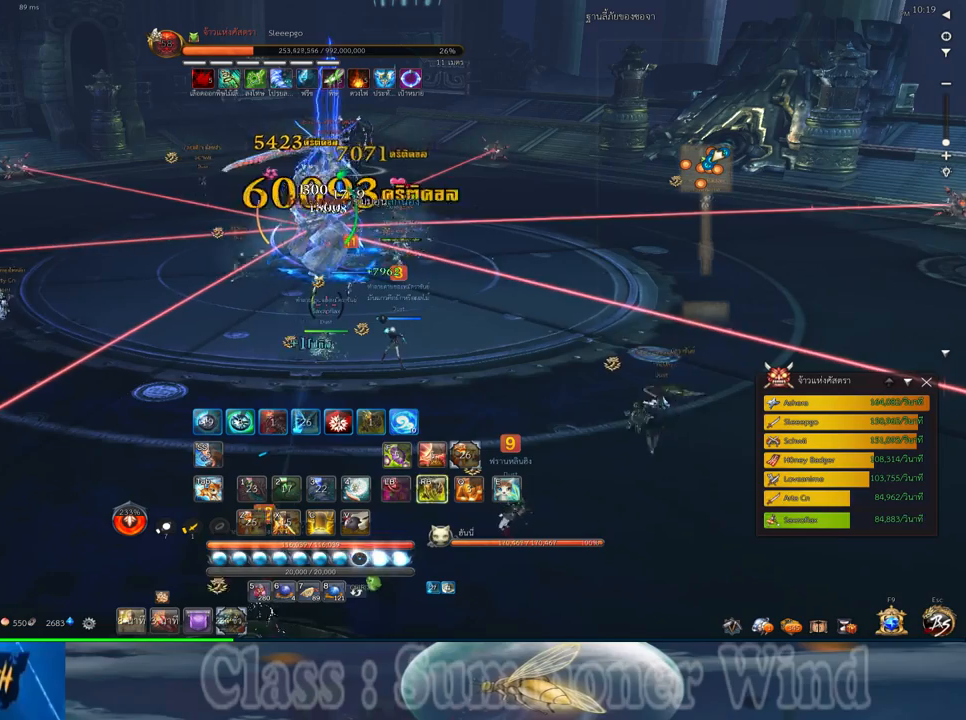
{"keys": [], "mouse": [], "events": [[167, "mouse_left", "down"], [200, "mouse_left", "up"], [200, "mouse_right", "down"], [233, "f", "down"], [233, "mouse_right", "up"], [283, "f", "up"], [283, "mouse_left", "down"], [317, "mouse_left", "up"], [317, "mouse_right", "down"], [350, "f", "down"], [350, "mouse_right", "up"], [383, "f", "up"], [450, "mouse_left", "down"], [483, "mouse_left", "up"]]}
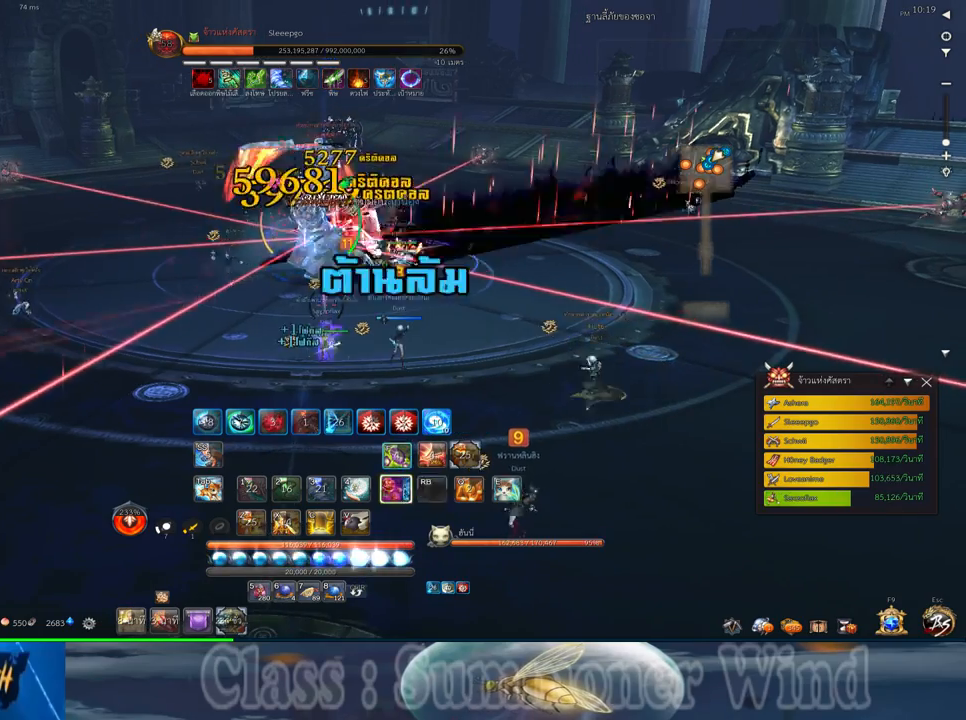
{"keys": [], "mouse": ["right"], "events": [[50, "mouse_left", "down"], [83, "mouse_left", "up"], [83, "mouse_right", "down"], [117, "f", "down"], [117, "mouse_right", "up"], [167, "f", "up"], [167, "mouse_left", "down"], [183, "mouse_left", "up"], [183, "mouse_right", "down"], [233, "f", "down"], [233, "mouse_right", "up"], [267, "f", "up"], [333, "mouse_left", "down"], [367, "mouse_left", "up"], [433, "mouse_left", "down"], [483, "mouse_left", "up"], [483, "mouse_right", "down"]]}
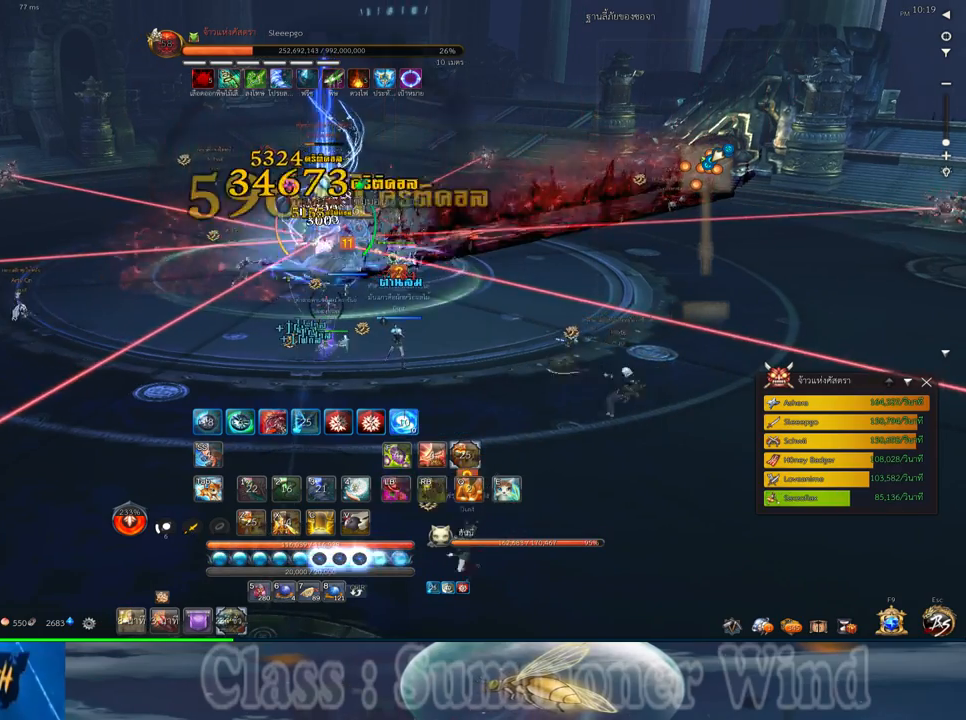
{"keys": ["f"], "mouse": [], "events": [[17, "f", "down"], [17, "mouse_right", "up"], [50, "f", "up"], [83, "mouse_right", "down"], [117, "f", "down"], [117, "mouse_right", "up"], [150, "f", "up"], [217, "mouse_left", "down"], [217, "z", "down"], [250, "mouse_left", "up"], [250, "mouse_right", "down"], [283, "mouse_right", "up"], [283, "z", "up"], [317, "mouse_left", "down"], [367, "mouse_left", "up"], [367, "mouse_right", "down"], [400, "f", "down"], [400, "mouse_right", "up"], [400, "z", "down"], [433, "f", "up"], [467, "z", "up"], [500, "f", "down"]]}
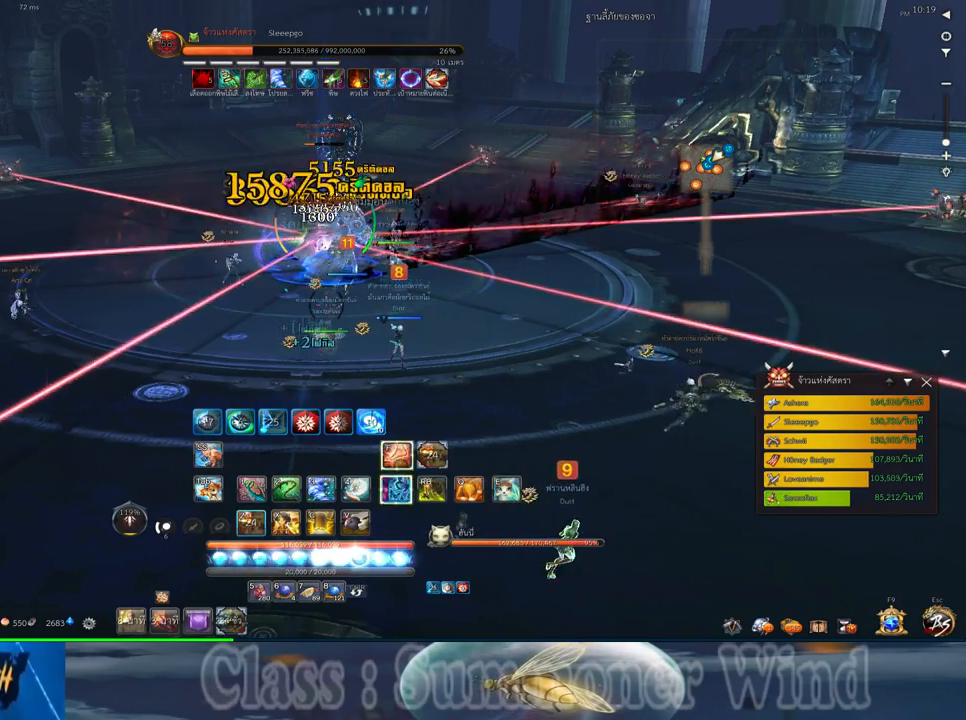
{"keys": ["a", "s"], "mouse": ["left"], "events": [[33, "f", "up"], [67, "z", "down"], [100, "mouse_left", "down"], [133, "mouse_left", "up"], [133, "mouse_right", "down"], [133, "z", "up"], [167, "mouse_right", "up"], [217, "mouse_left", "down"], [233, "mouse_left", "up"], [233, "mouse_right", "down"], [283, "f", "down"], [283, "mouse_right", "up"], [317, "f", "up"], [383, "f", "down"], [383, "s", "down"], [417, "a", "down"], [417, "f", "up"], [483, "mouse_left", "down"]]}
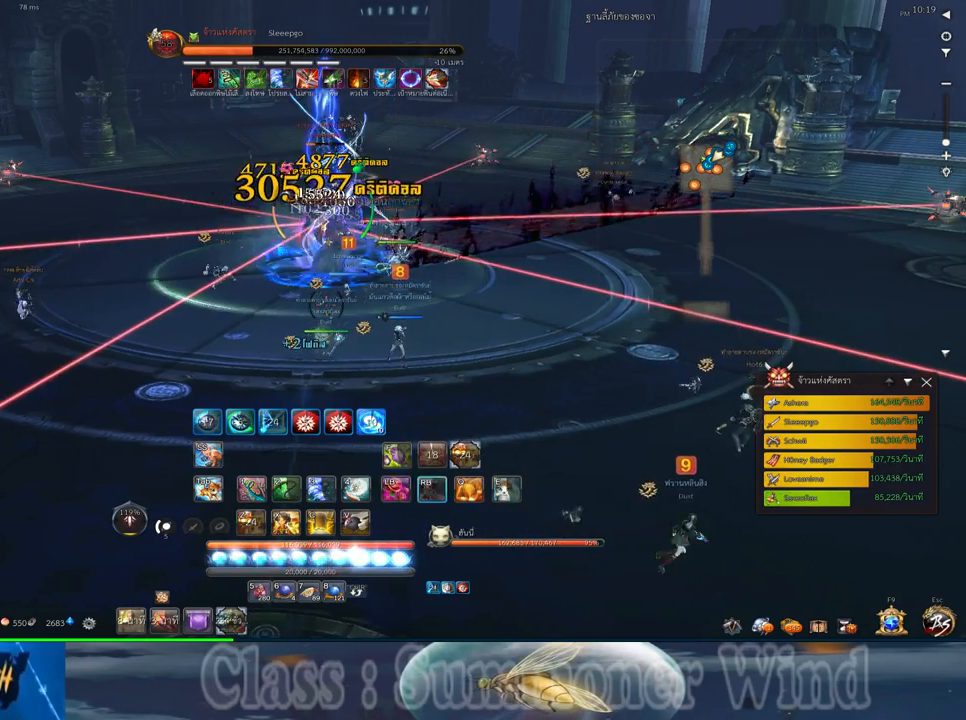
{"keys": [], "mouse": ["left"], "events": [[17, "mouse_left", "up"], [17, "mouse_right", "down"], [50, "a", "up"], [50, "f", "down"], [50, "mouse_right", "up"], [50, "s", "up"], [83, "f", "up"], [83, "mouse_left", "down"], [133, "mouse_left", "up"], [133, "mouse_right", "down"], [167, "f", "down"], [167, "mouse_right", "up"], [200, "f", "up"], [367, "mouse_left", "down"], [400, "mouse_left", "up"], [400, "mouse_right", "down"], [450, "f", "down"], [450, "mouse_right", "up"], [483, "f", "up"], [483, "mouse_left", "down"]]}
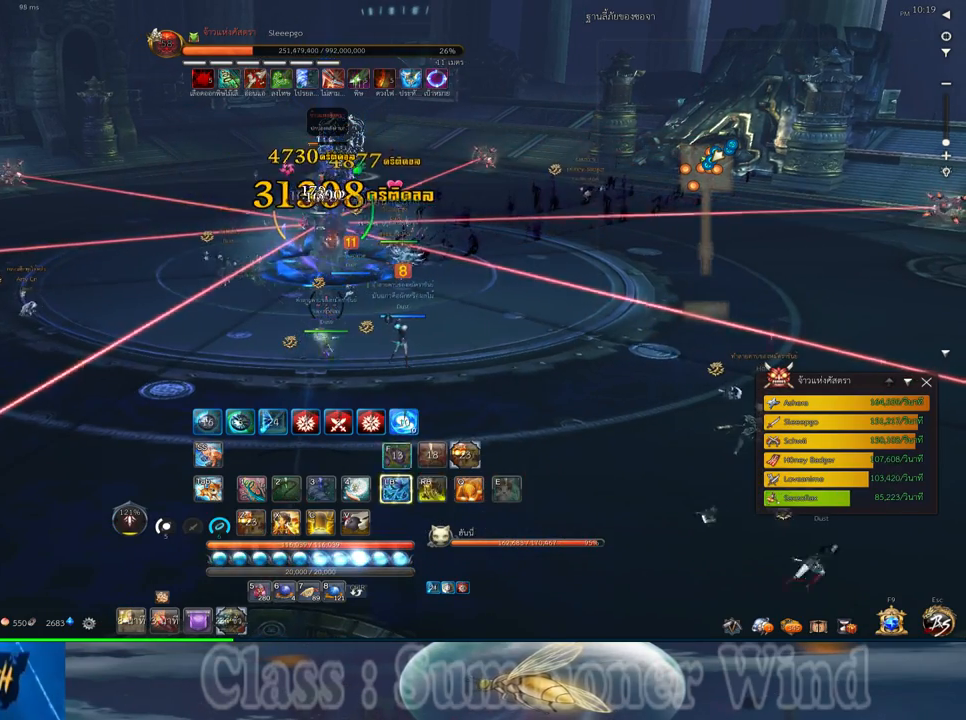
{"keys": [], "mouse": [], "events": [[17, "mouse_left", "up"], [17, "mouse_right", "down"], [50, "f", "down"], [50, "mouse_right", "up"], [83, "f", "up"], [150, "mouse_left", "down"], [183, "mouse_left", "up"], [250, "mouse_left", "down"], [300, "mouse_left", "up"], [300, "mouse_right", "down"], [333, "f", "down"], [333, "mouse_right", "up"], [367, "f", "up"], [400, "mouse_right", "down"], [433, "f", "down"], [433, "mouse_right", "up"], [467, "f", "up"]]}
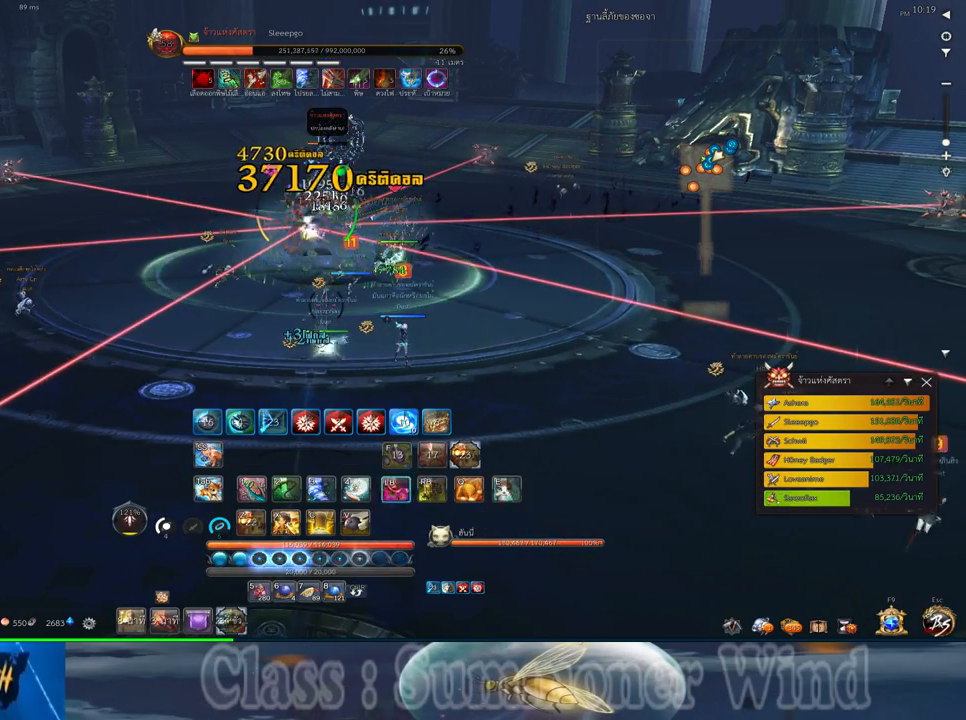
{"keys": [], "mouse": [], "events": [[33, "mouse_left", "down"], [67, "mouse_left", "up"], [67, "mouse_right", "down"], [100, "mouse_right", "up"], [150, "mouse_left", "down"], [183, "mouse_left", "up"], [183, "mouse_right", "down"], [217, "f", "down"], [217, "mouse_right", "up"], [250, "f", "up"], [383, "x", "down"], [450, "x", "up"]]}
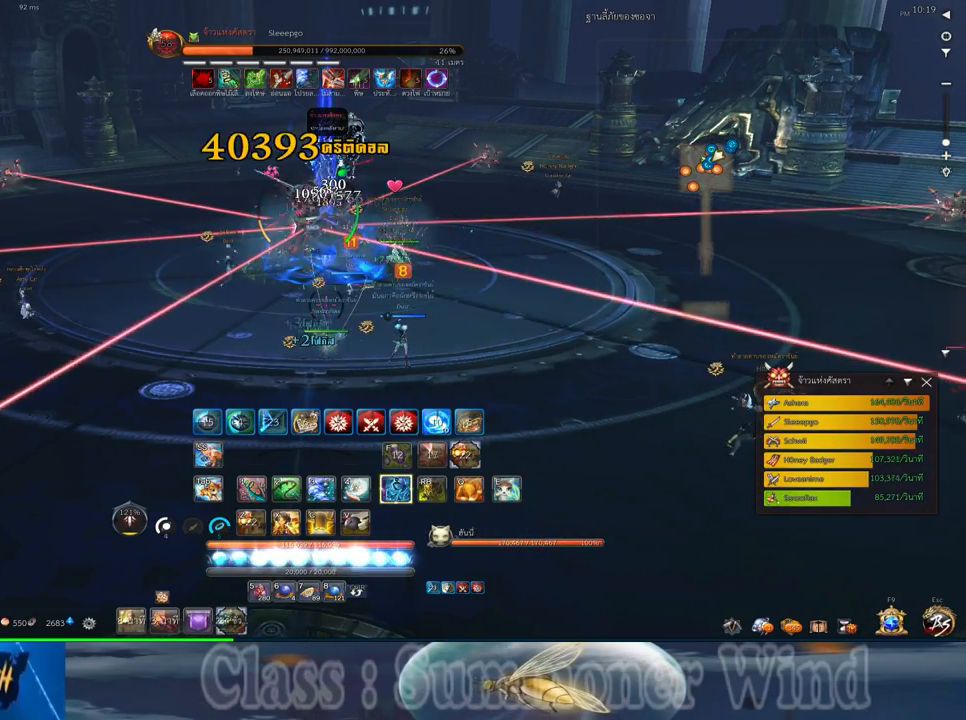
{"keys": [], "mouse": [], "events": [[50, "x", "down"], [100, "x", "up"], [200, "x", "down"], [300, "x", "up"]]}
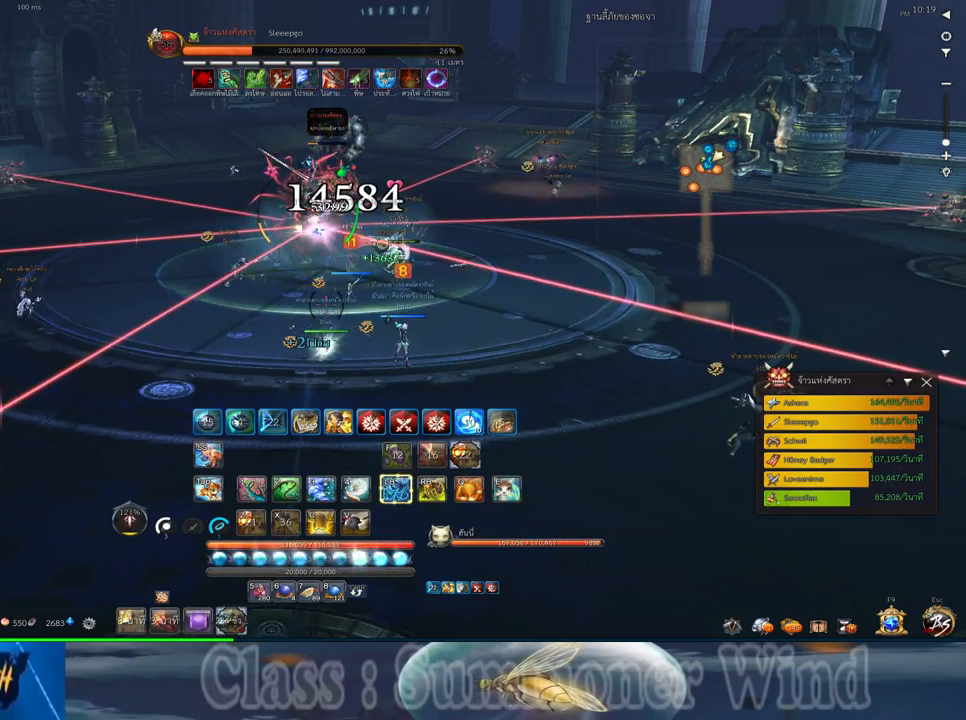
{"keys": [], "mouse": [], "events": []}
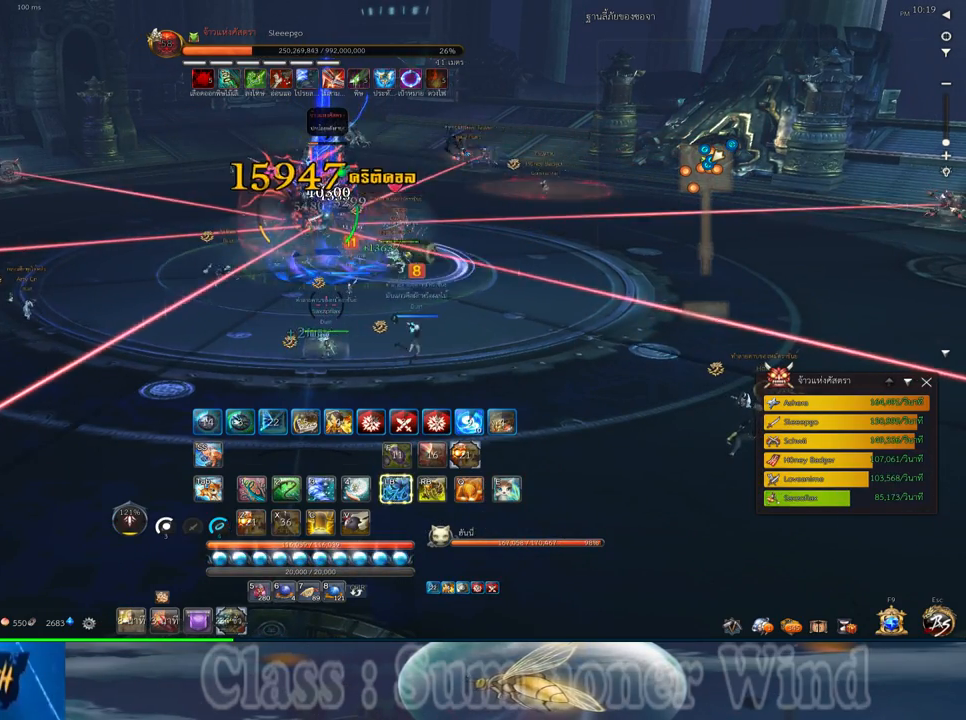
{"keys": ["4"], "mouse": [], "events": [[200, "w", "down"], [333, "w", "up"], [500, "4", "down"]]}
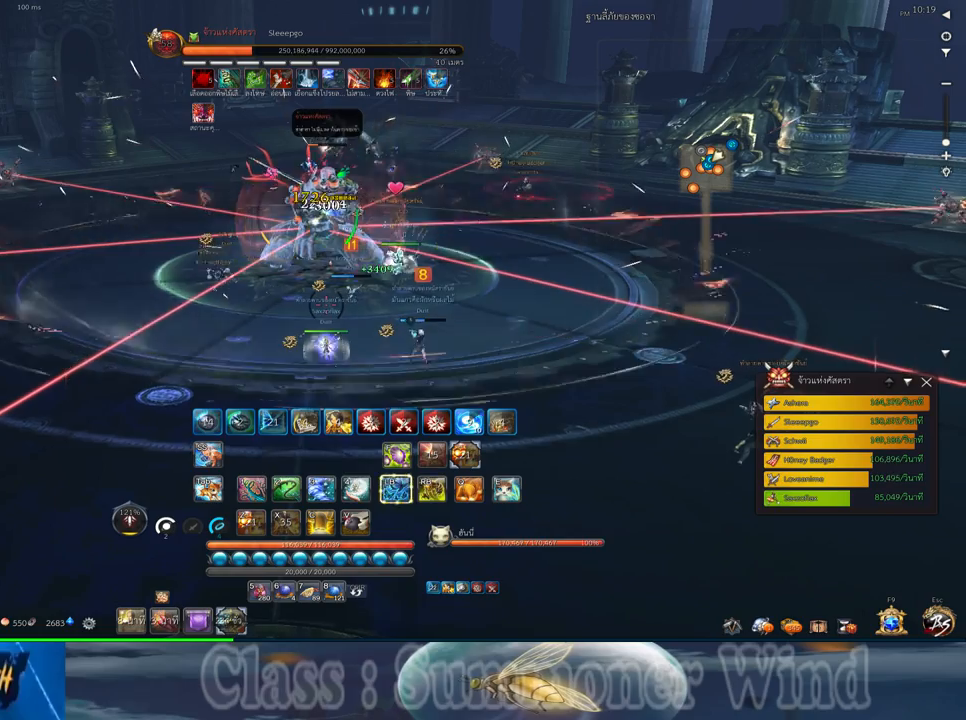
{"keys": [], "mouse": [], "events": [[133, "4", "up"]]}
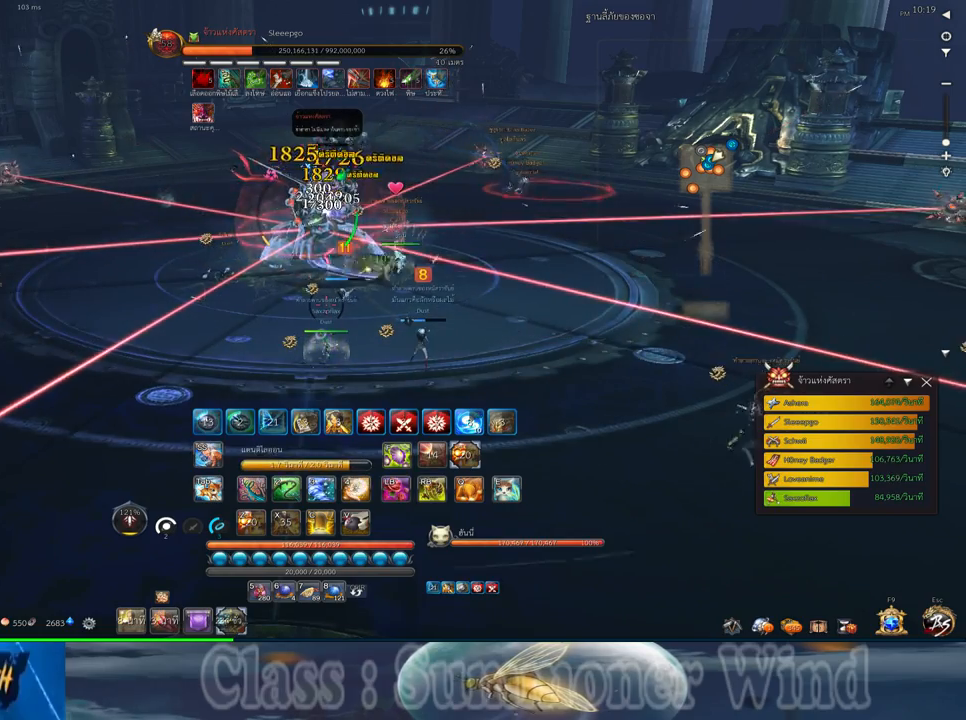
{"keys": [], "mouse": [], "events": []}
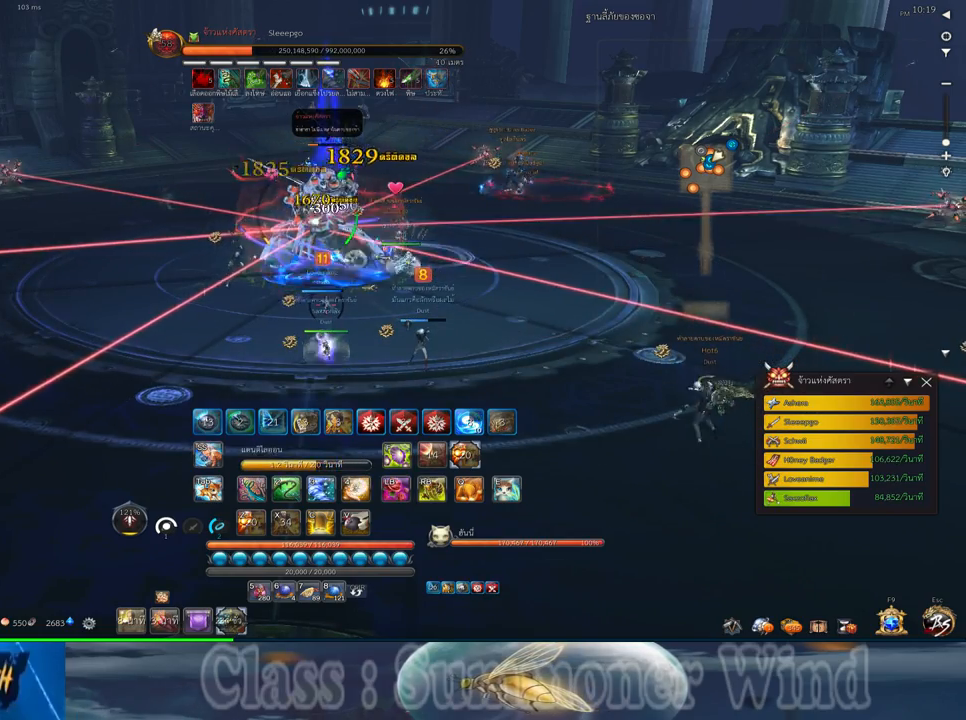
{"keys": [], "mouse": [], "events": [[67, "4", "down"], [200, "4", "up"]]}
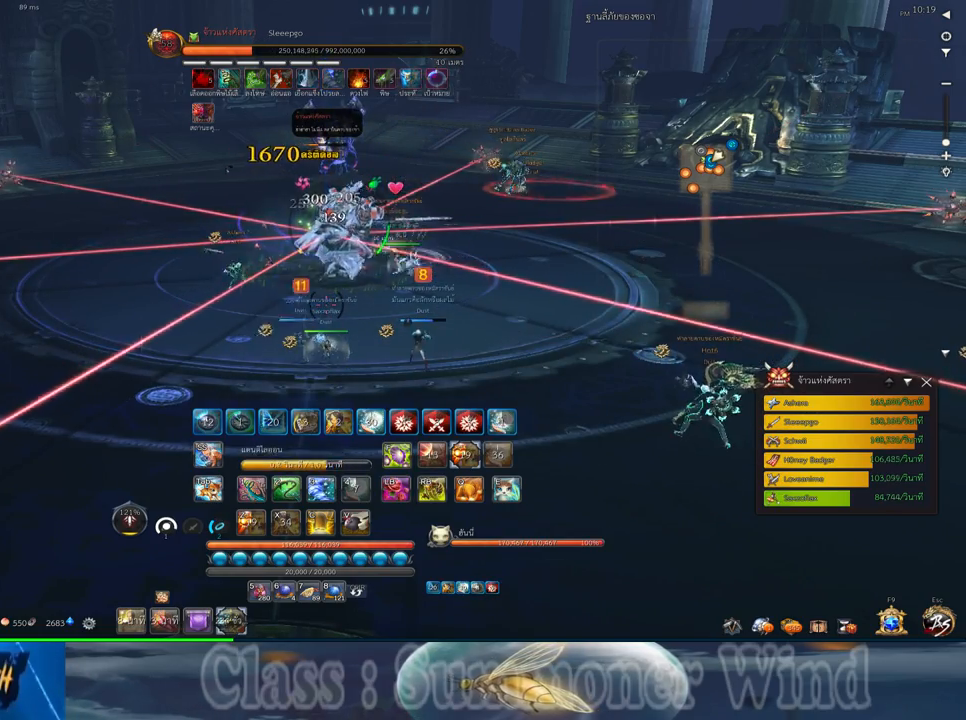
{"keys": ["s", "space"], "mouse": [], "events": [[217, "s", "down"], [467, "space", "down"]]}